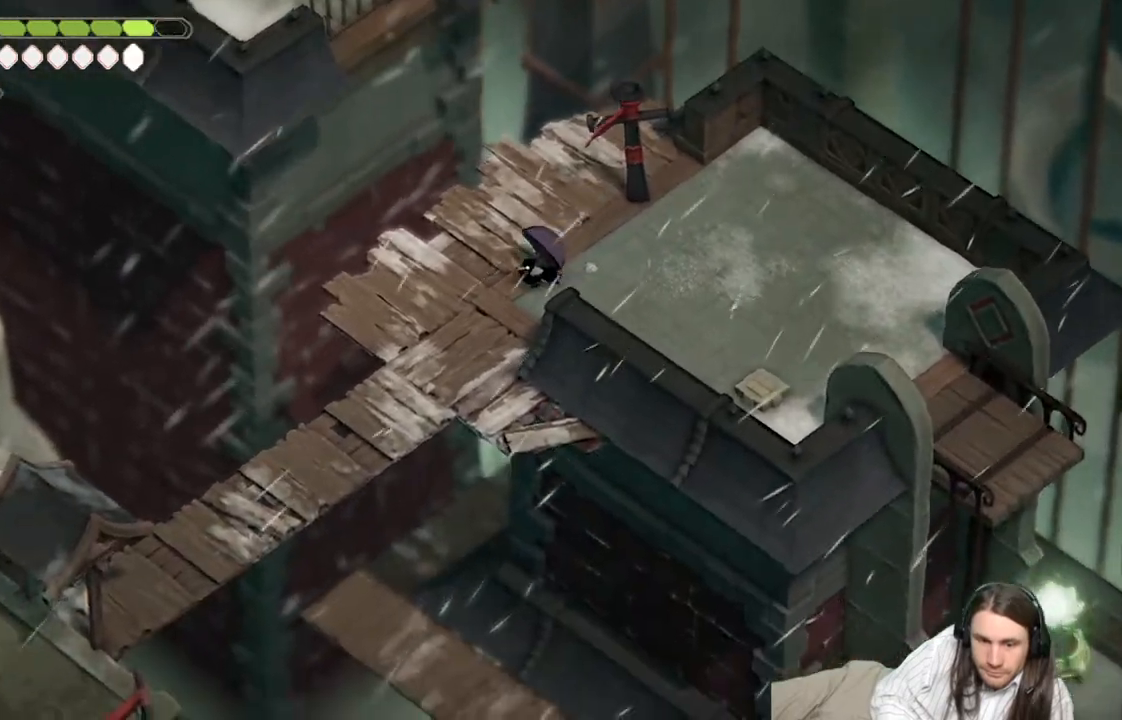
Gameplay with a controller (Xbox layout); each line is a JSON object with the inputs held at the frame after it. "events" lists button and stick changes between this image and that frame as [ms after this image, input, new state], when the widget could be followed in between.
{"buttons": [], "left_stick": "down-left", "right_stick": "down-left", "events": []}
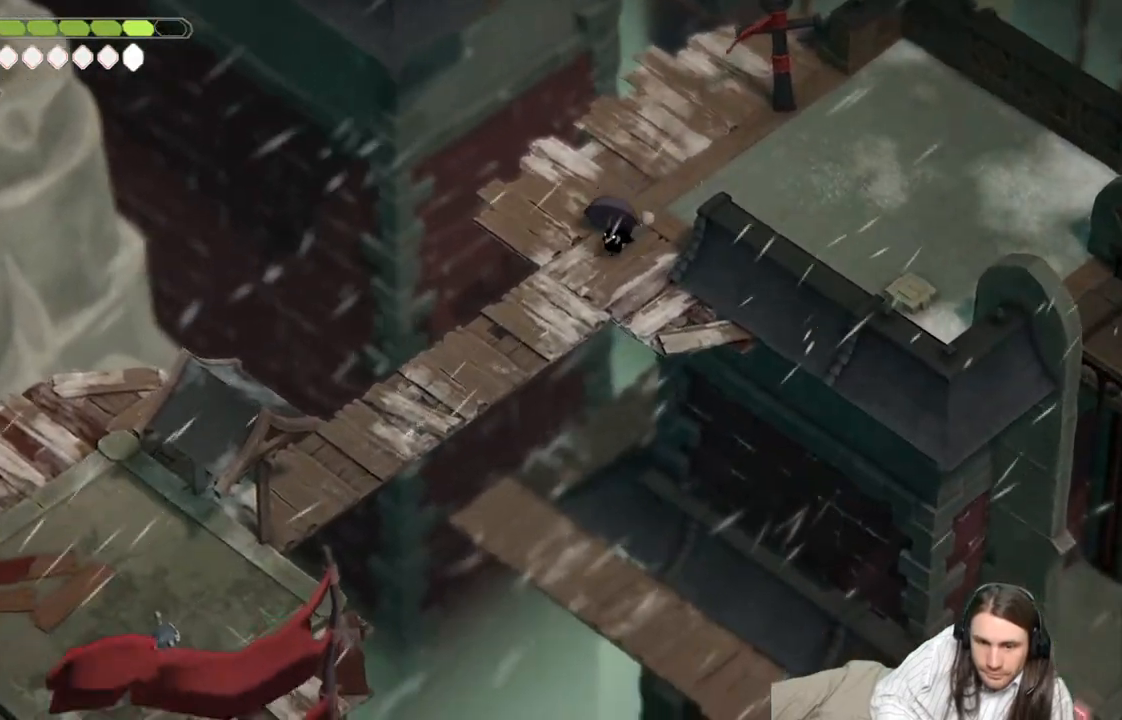
{"buttons": [], "left_stick": "down-left", "right_stick": "down-left", "events": []}
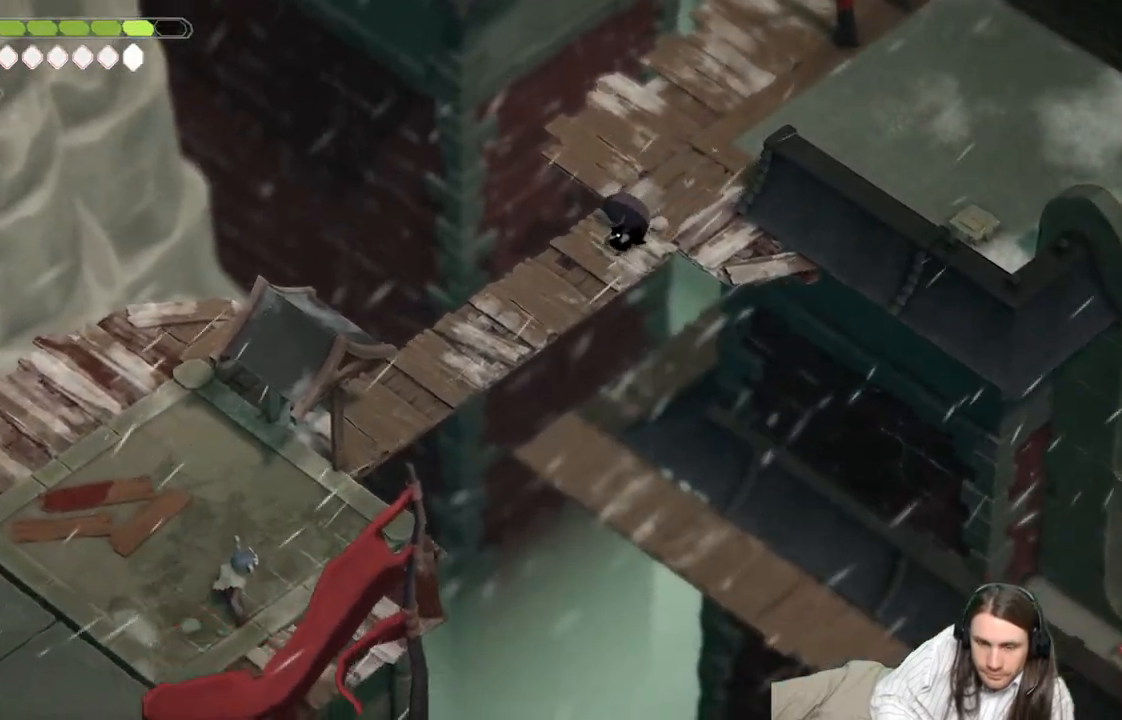
{"buttons": [], "left_stick": "down-left", "right_stick": "center", "events": [[183, "right_stick", "center"]]}
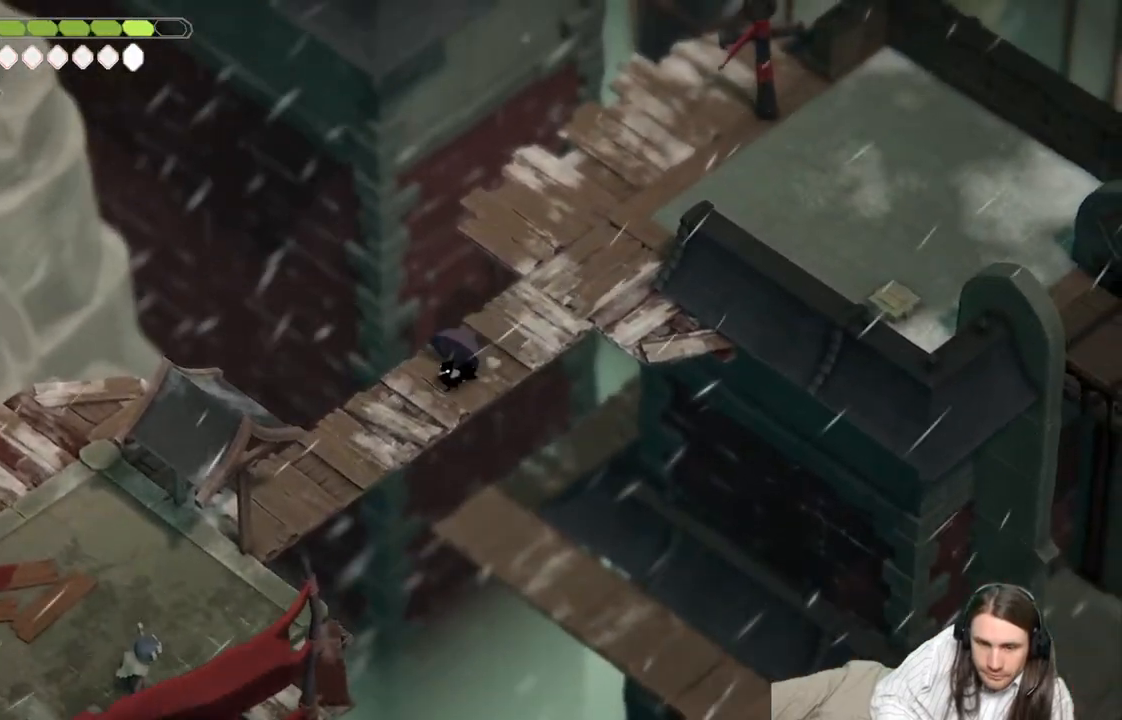
{"buttons": ["L2", "R2"], "left_stick": "down-left", "right_stick": "center", "events": [[383, "L2", "down"], [400, "R2", "down"]]}
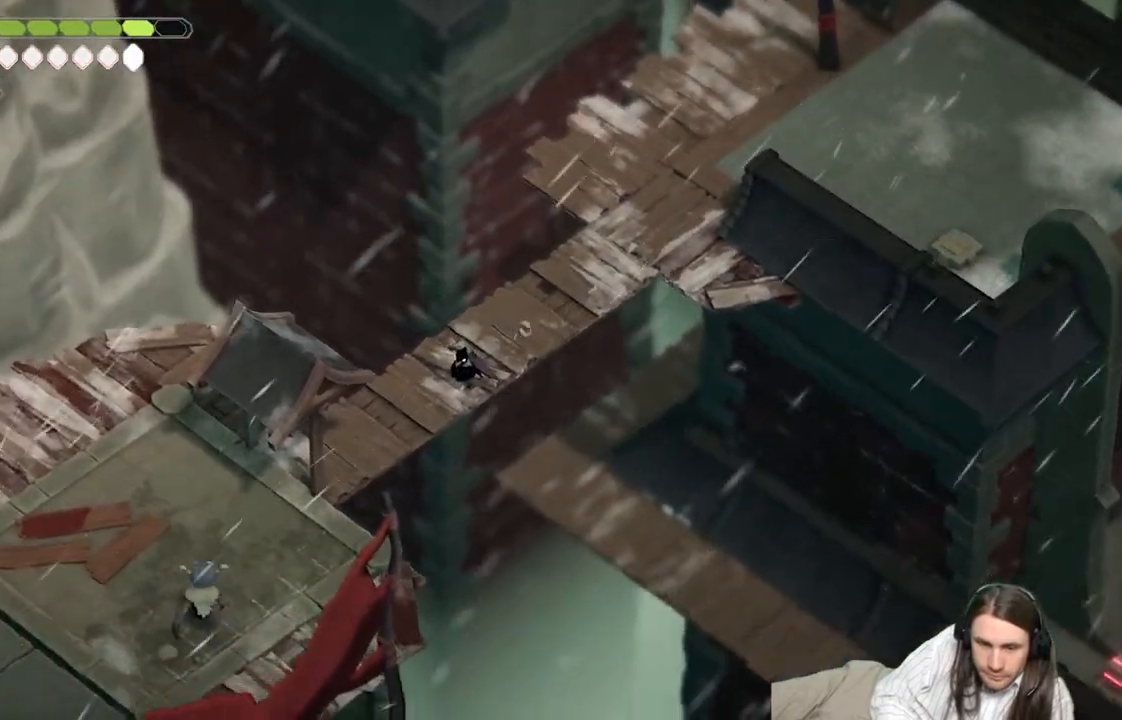
{"buttons": ["L2"], "left_stick": "down-left", "right_stick": "center", "events": [[467, "R2", "up"]]}
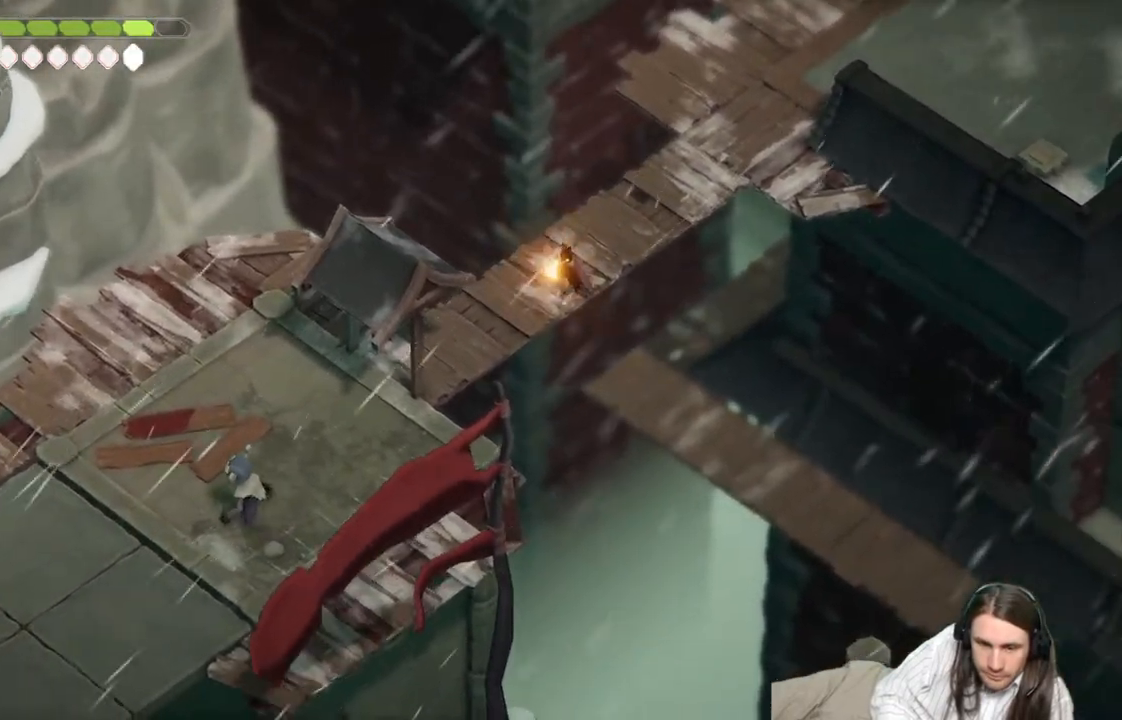
{"buttons": [], "left_stick": "down-left", "right_stick": "center", "events": [[333, "L2", "up"]]}
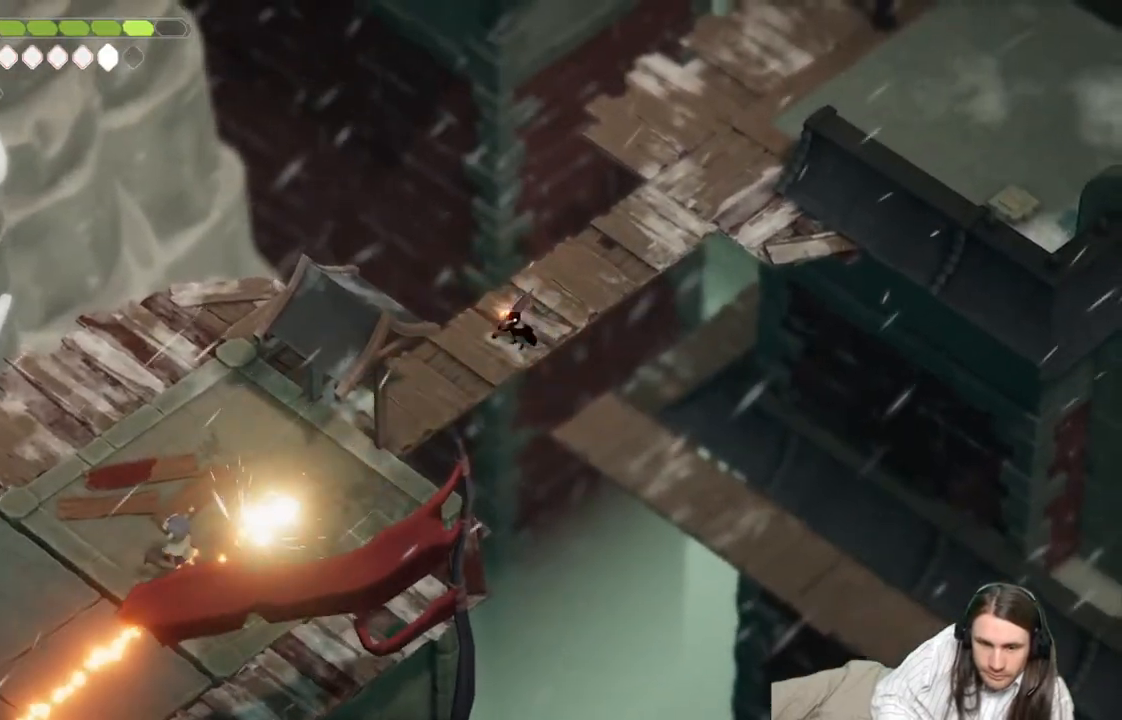
{"buttons": [], "left_stick": "down-left", "right_stick": "center", "events": []}
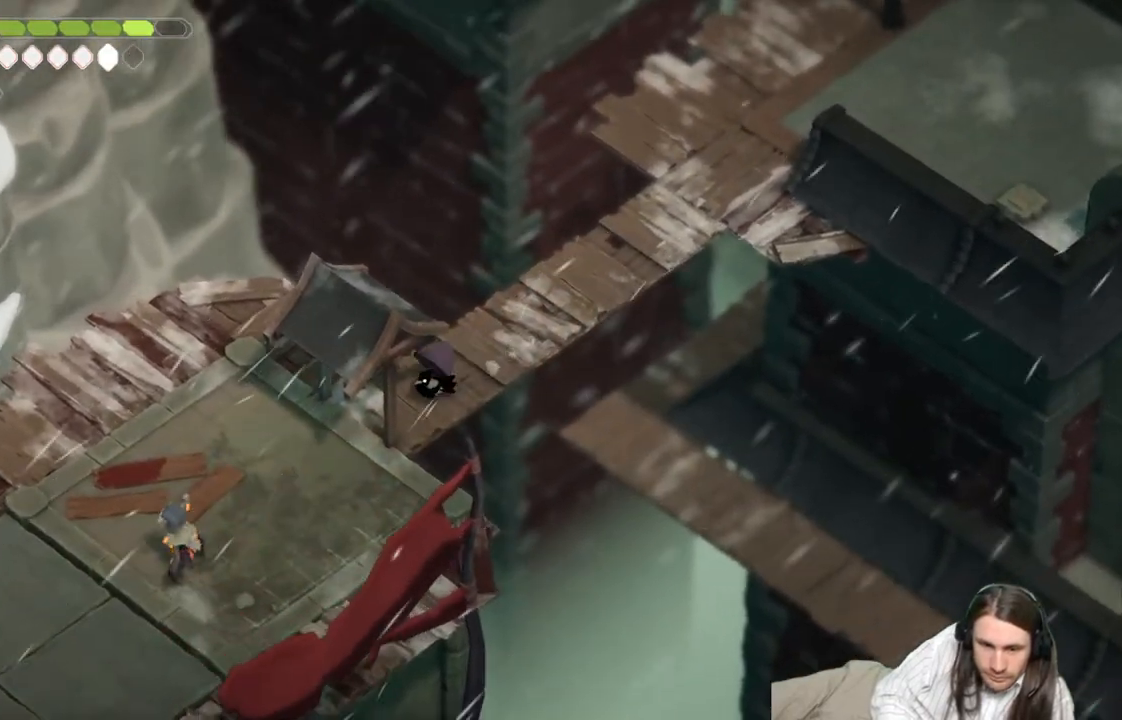
{"buttons": [], "left_stick": "down-left", "right_stick": "center", "events": []}
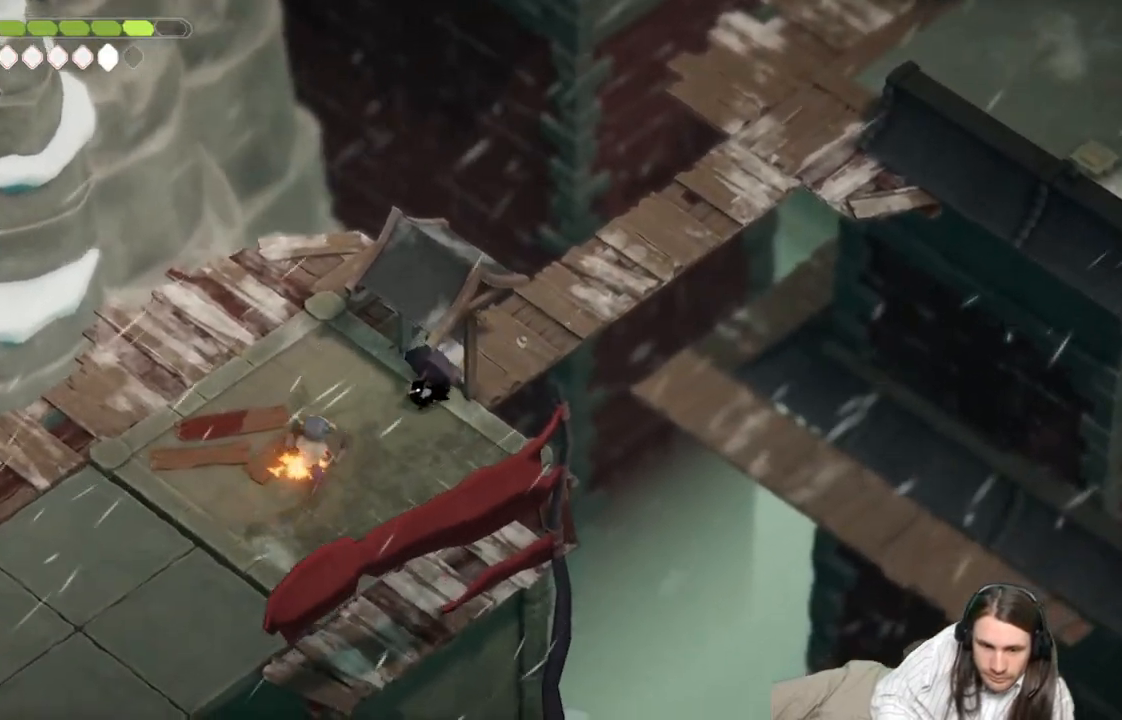
{"buttons": ["B"], "left_stick": "up-right", "right_stick": "center", "events": [[50, "L1", "down"], [150, "L1", "up"], [217, "left_stick", "center"], [267, "left_stick", "up-right"], [400, "B", "down"]]}
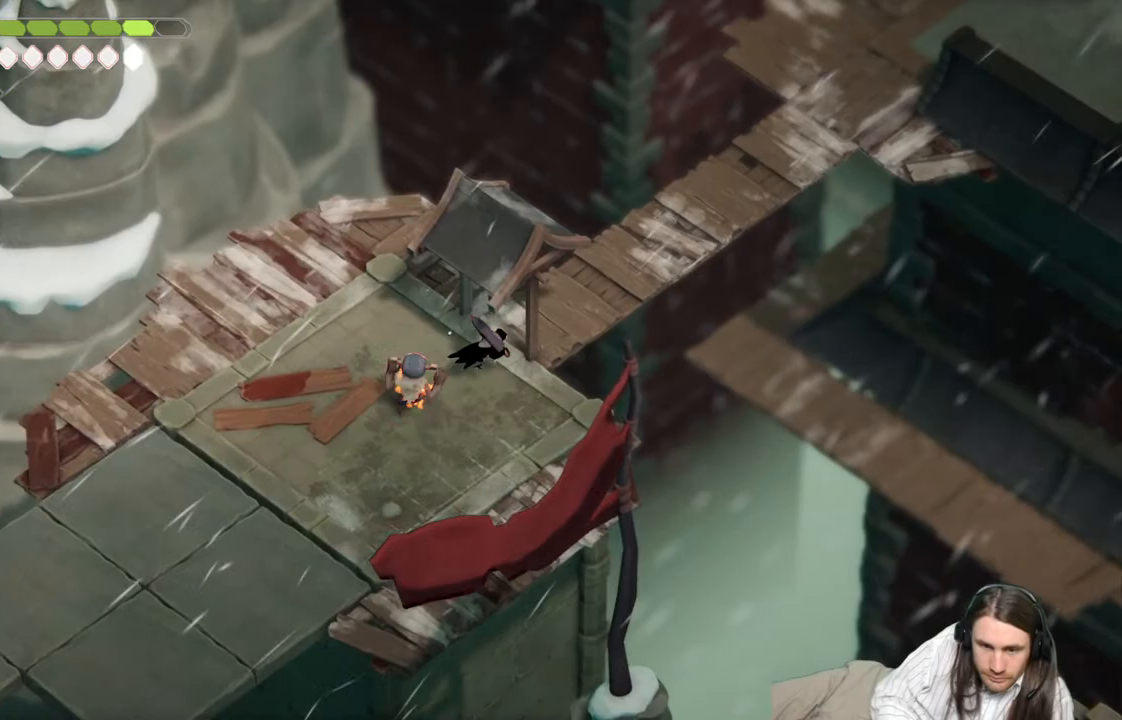
{"buttons": [], "left_stick": "up-right", "right_stick": "center", "events": [[67, "B", "up"]]}
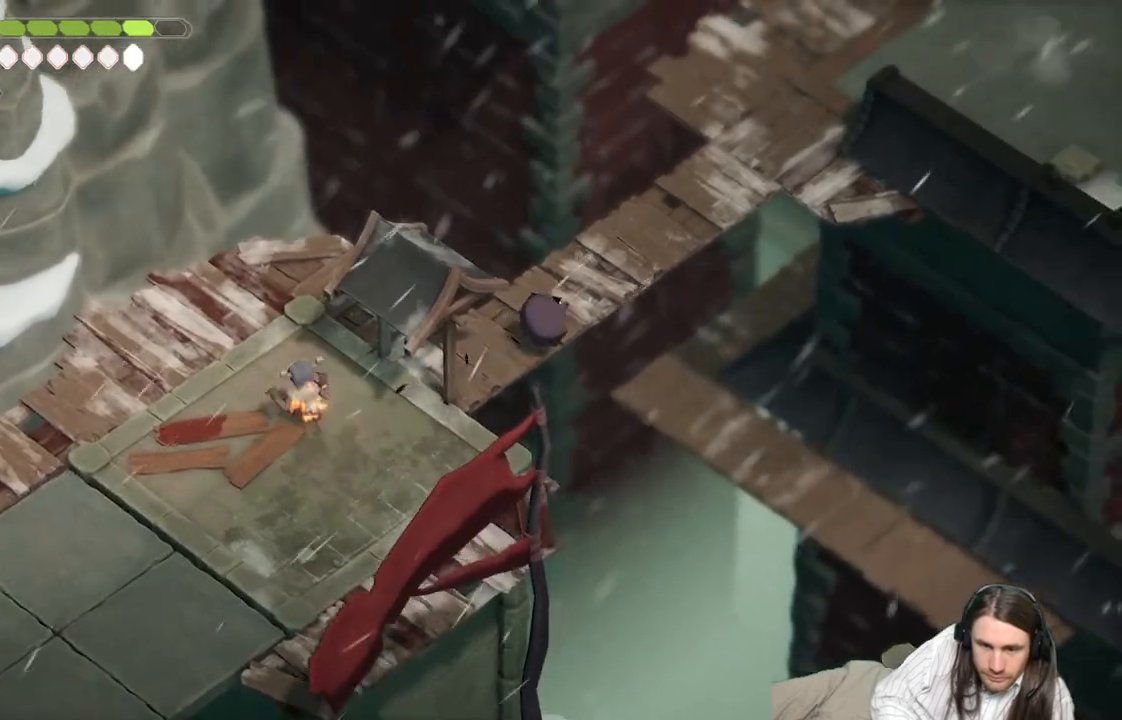
{"buttons": [], "left_stick": "center", "right_stick": "center", "events": [[417, "left_stick", "center"]]}
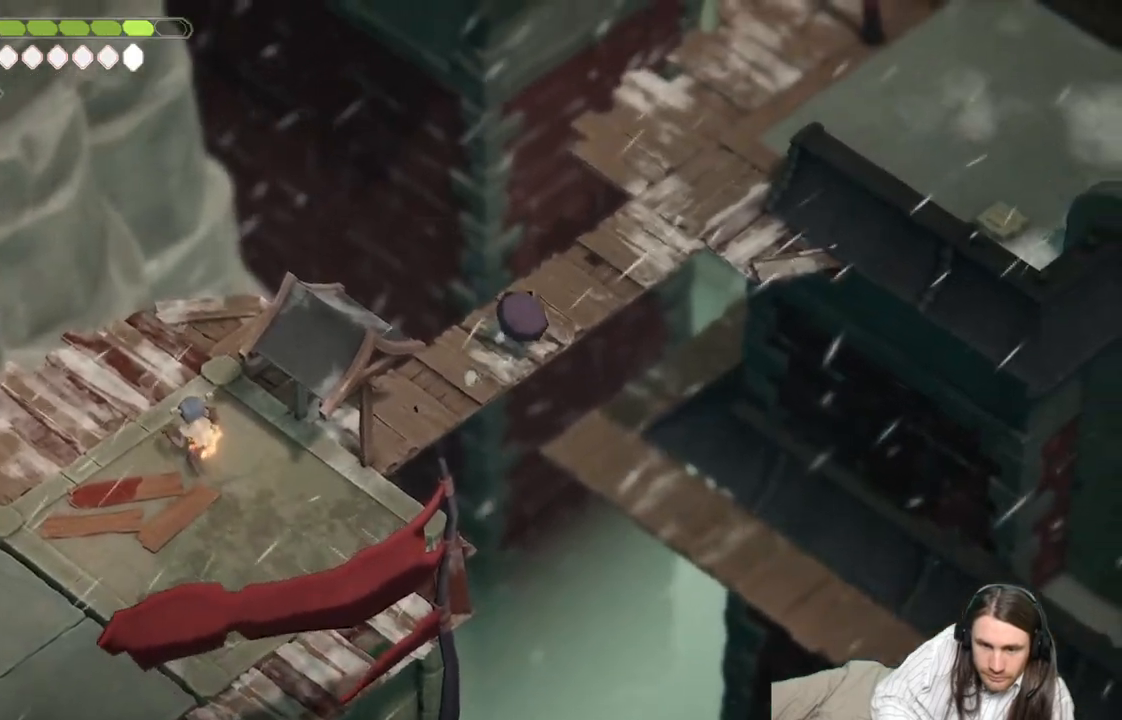
{"buttons": [], "left_stick": "down-left", "right_stick": "center", "events": [[367, "left_stick", "down-left"]]}
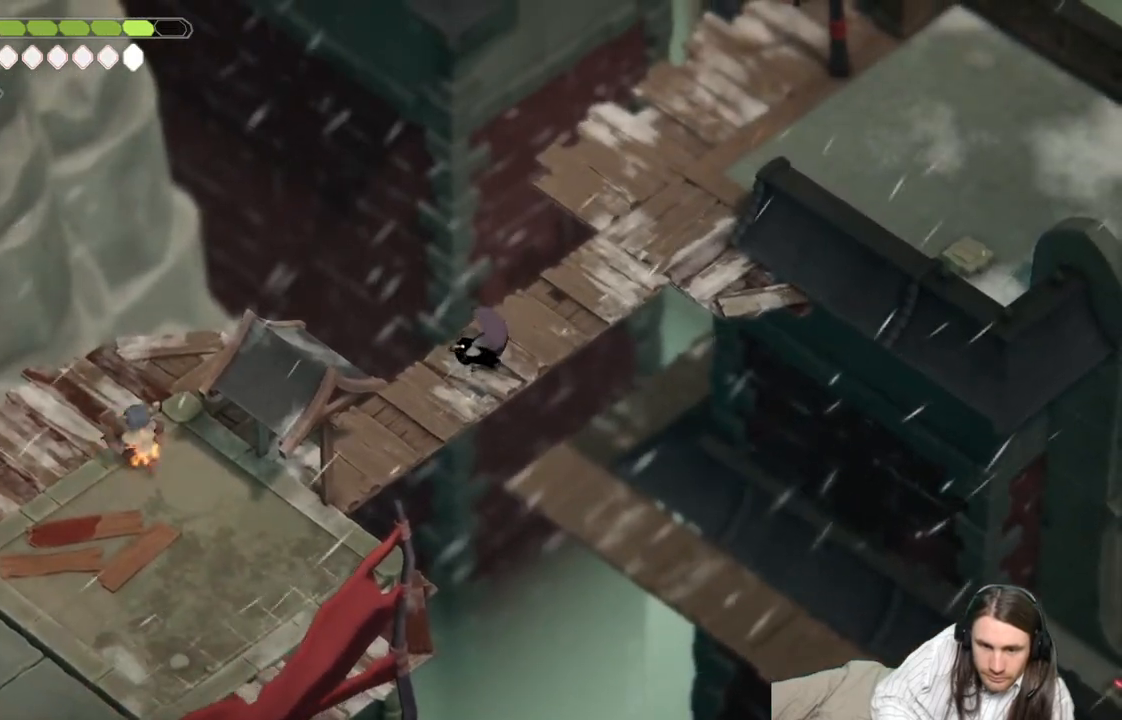
{"buttons": [], "left_stick": "down-left", "right_stick": "center", "events": []}
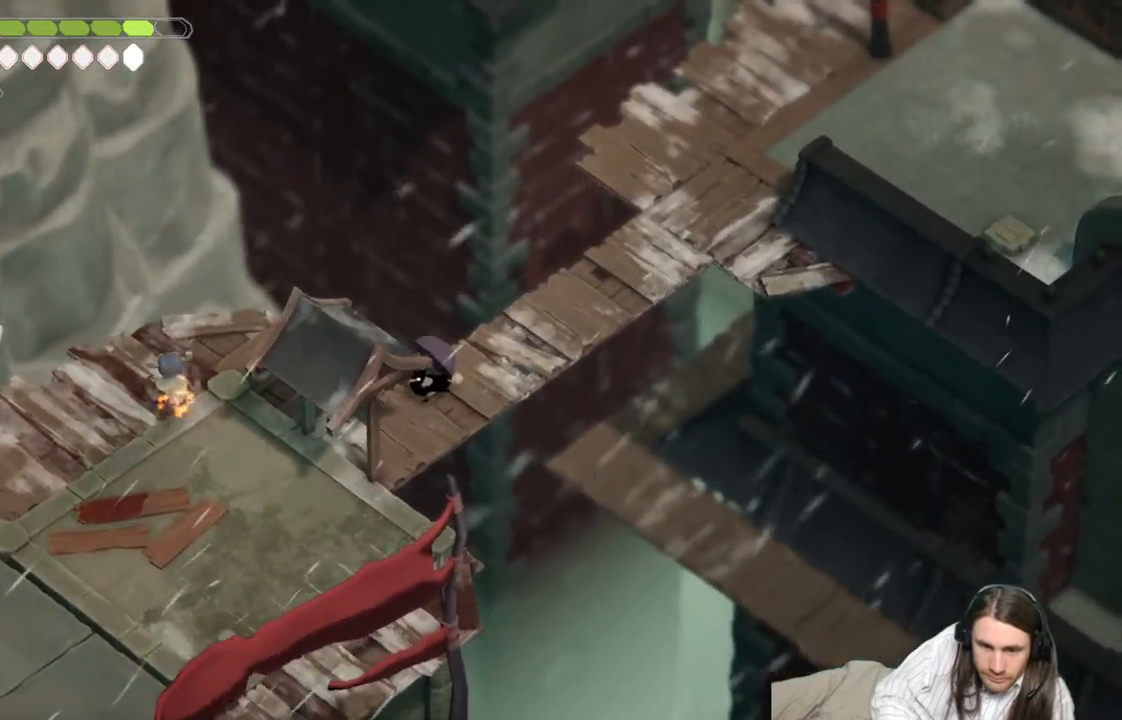
{"buttons": [], "left_stick": "down-left", "right_stick": "center", "events": []}
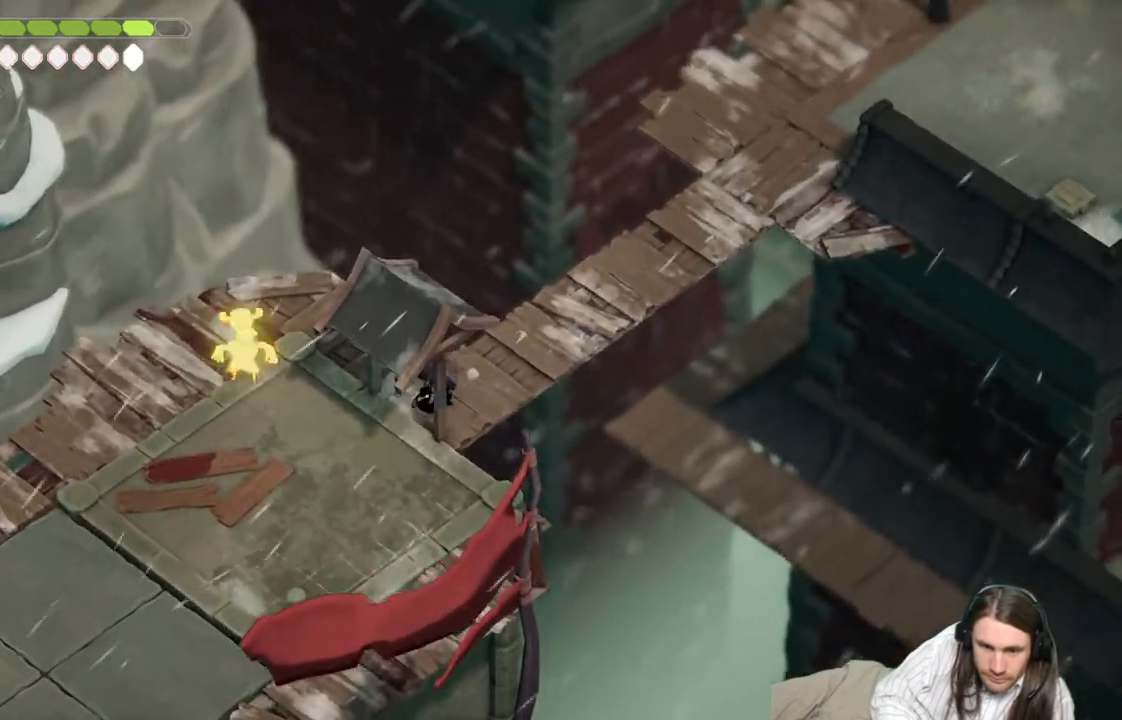
{"buttons": [], "left_stick": "down-left", "right_stick": "center", "events": []}
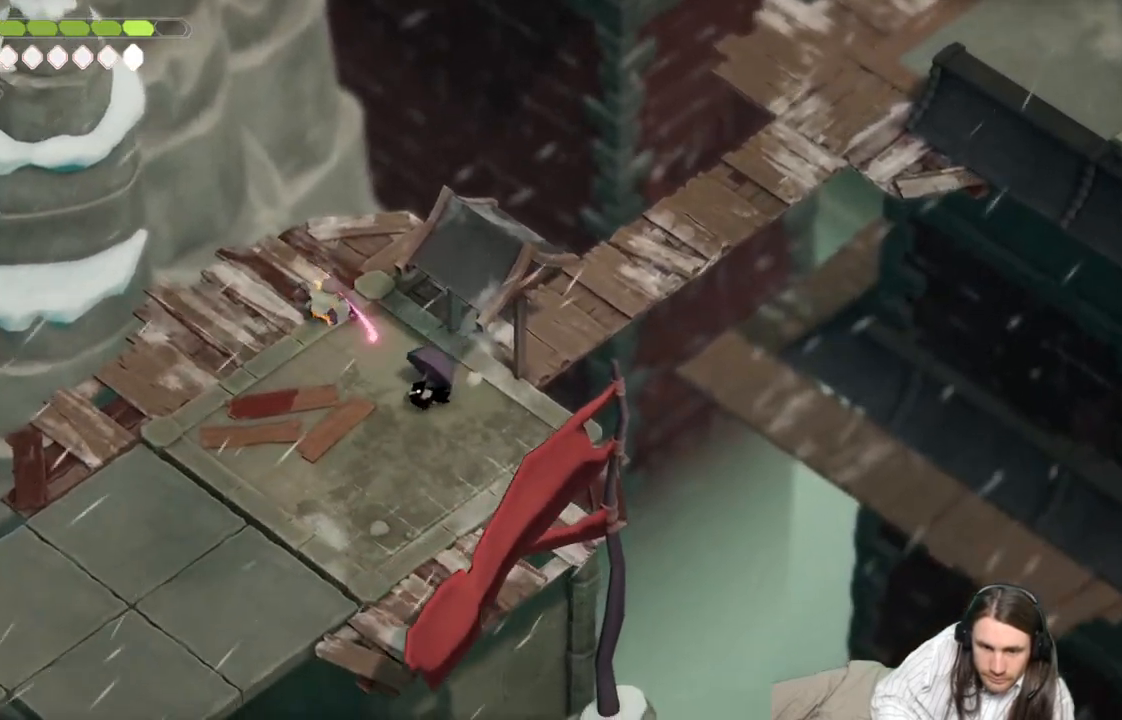
{"buttons": [], "left_stick": "down-left", "right_stick": "center", "events": []}
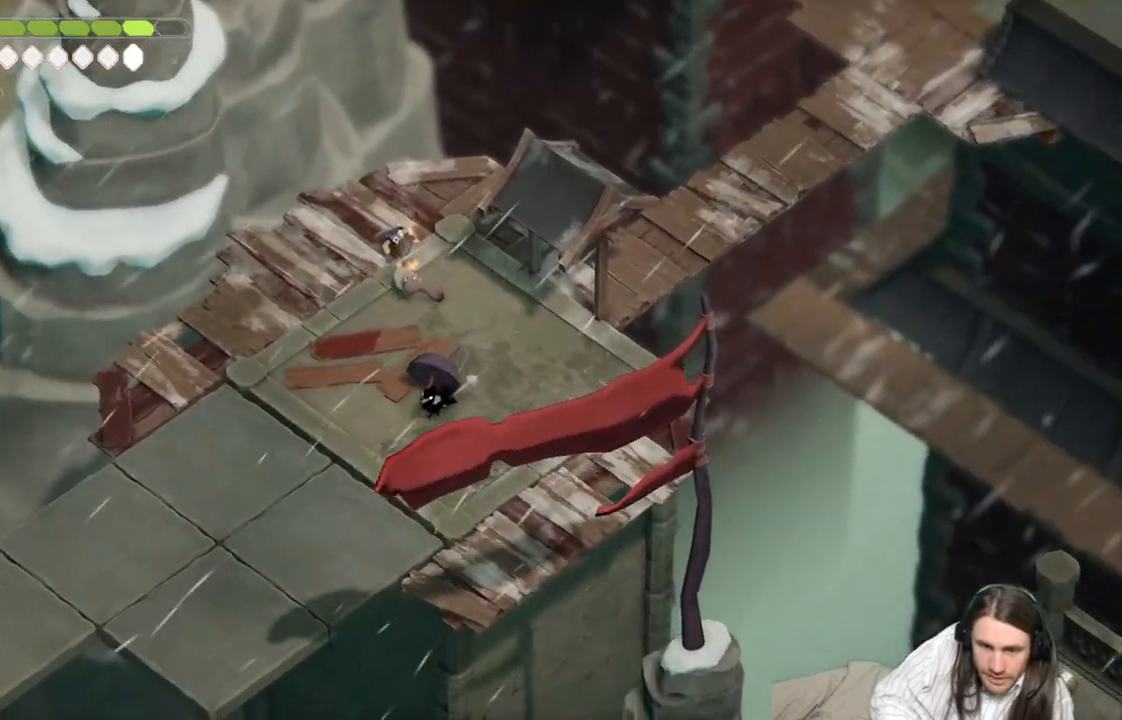
{"buttons": [], "left_stick": "down-left", "right_stick": "down-left", "events": [[33, "right_stick", "down-left"]]}
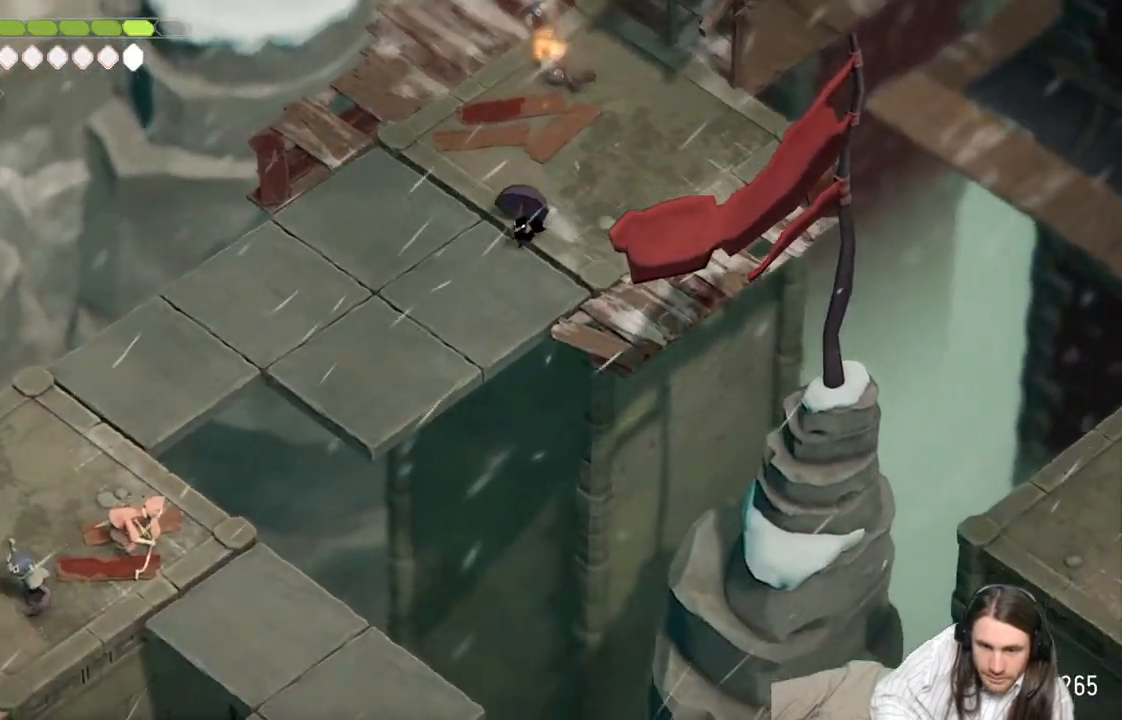
{"buttons": ["L2"], "left_stick": "down-left", "right_stick": "center", "events": [[300, "right_stick", "center"], [417, "L2", "down"]]}
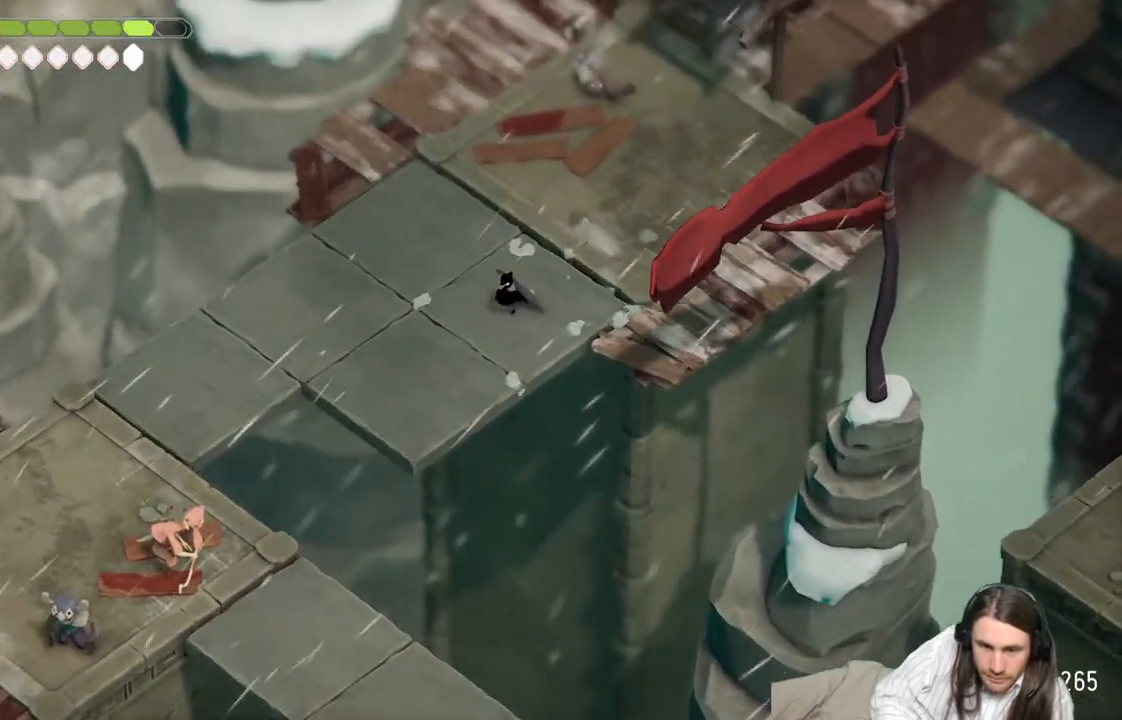
{"buttons": ["L2", "R2"], "left_stick": "down-left", "right_stick": "center", "events": [[17, "R2", "down"]]}
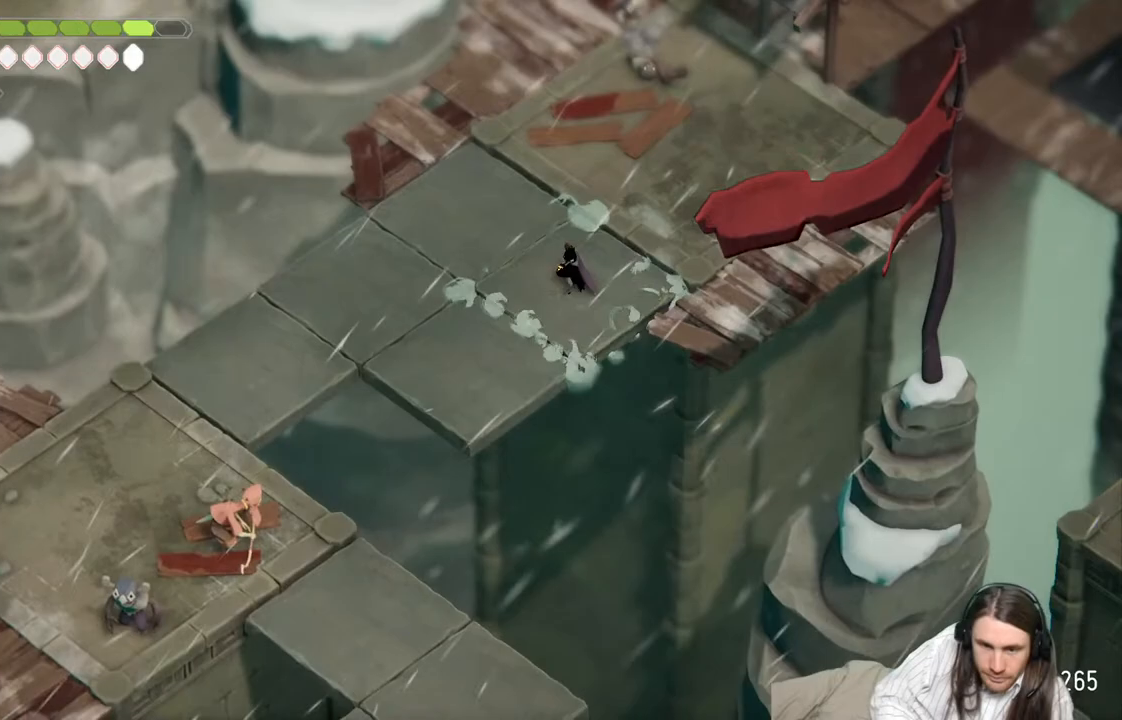
{"buttons": ["B"], "left_stick": "up-right", "right_stick": "center", "events": [[167, "R2", "up"], [283, "L2", "up"], [350, "B", "down"], [367, "left_stick", "up-right"]]}
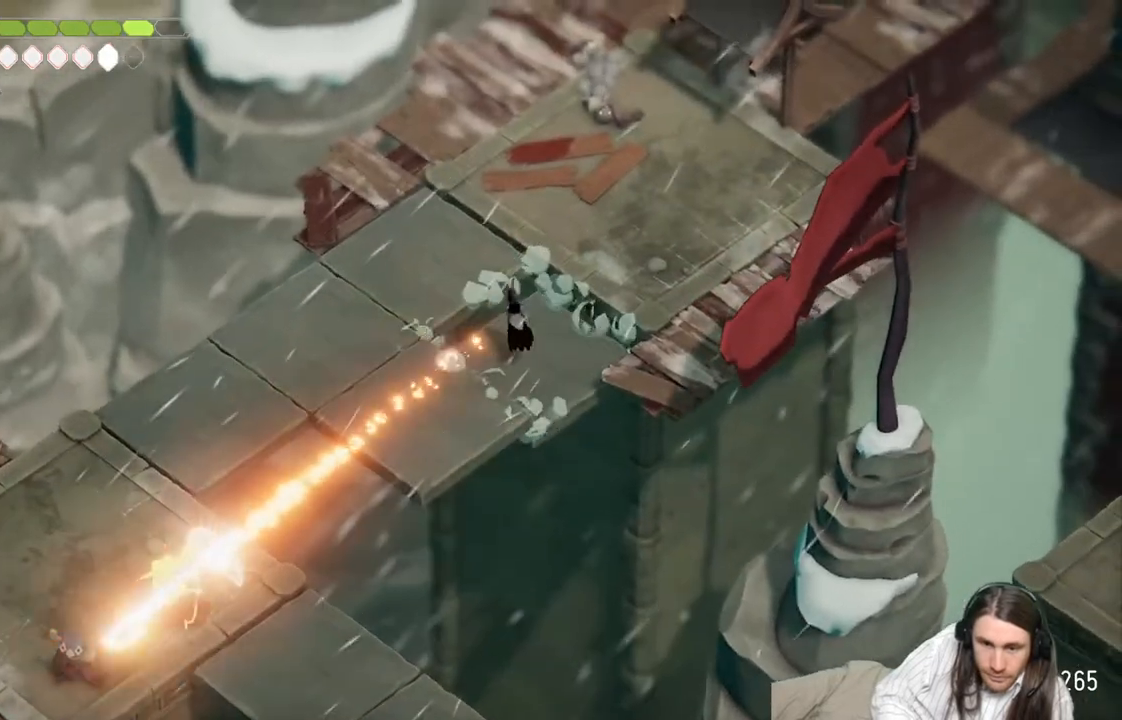
{"buttons": ["B"], "left_stick": "up-right", "right_stick": "center", "events": [[67, "B", "up"], [183, "B", "down"], [333, "B", "up"], [450, "B", "down"]]}
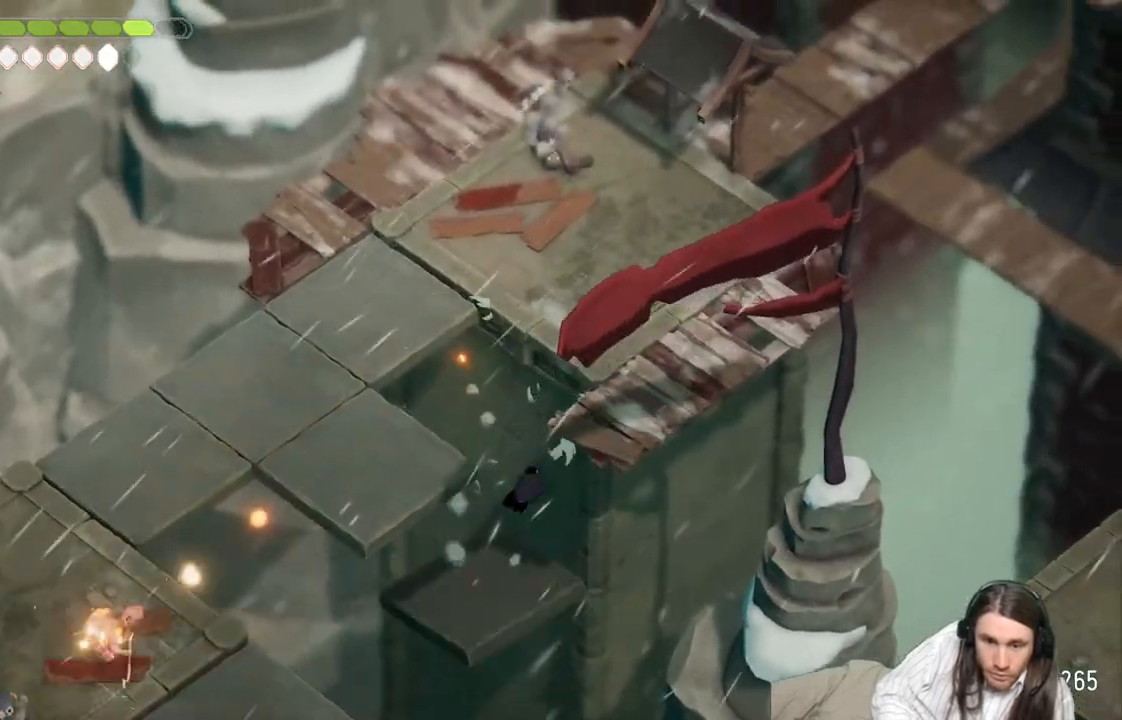
{"buttons": [], "left_stick": "center", "right_stick": "center", "events": [[50, "B", "up"], [317, "left_stick", "center"]]}
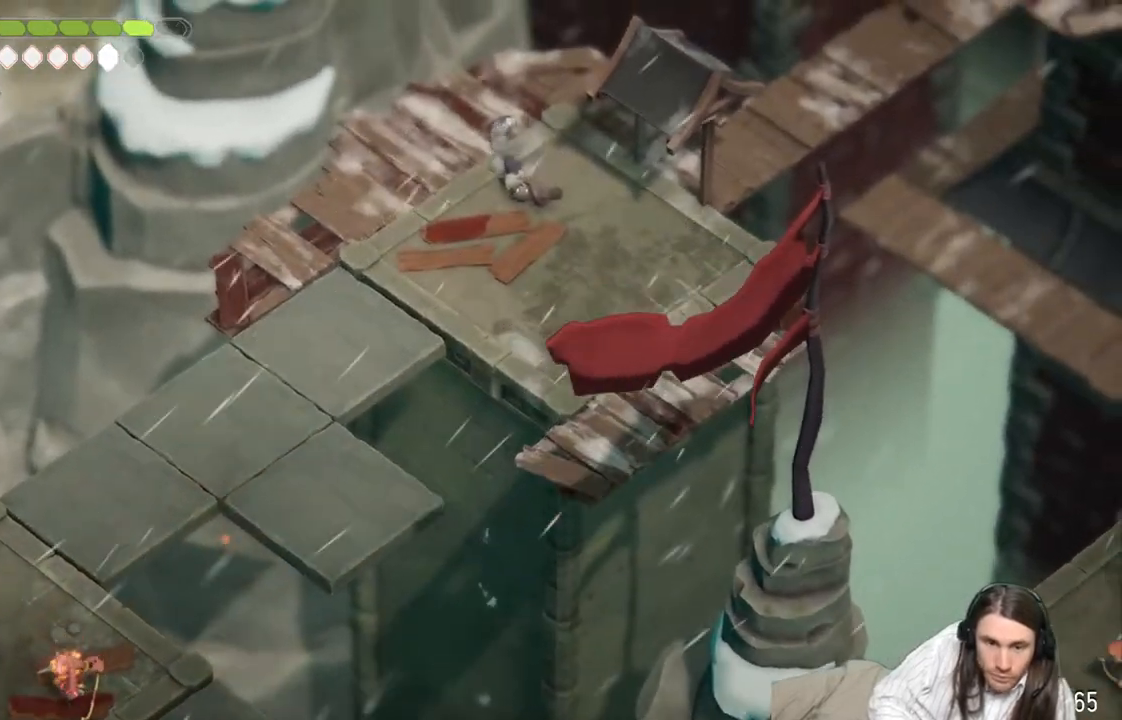
{"buttons": [], "left_stick": "center", "right_stick": "center", "events": []}
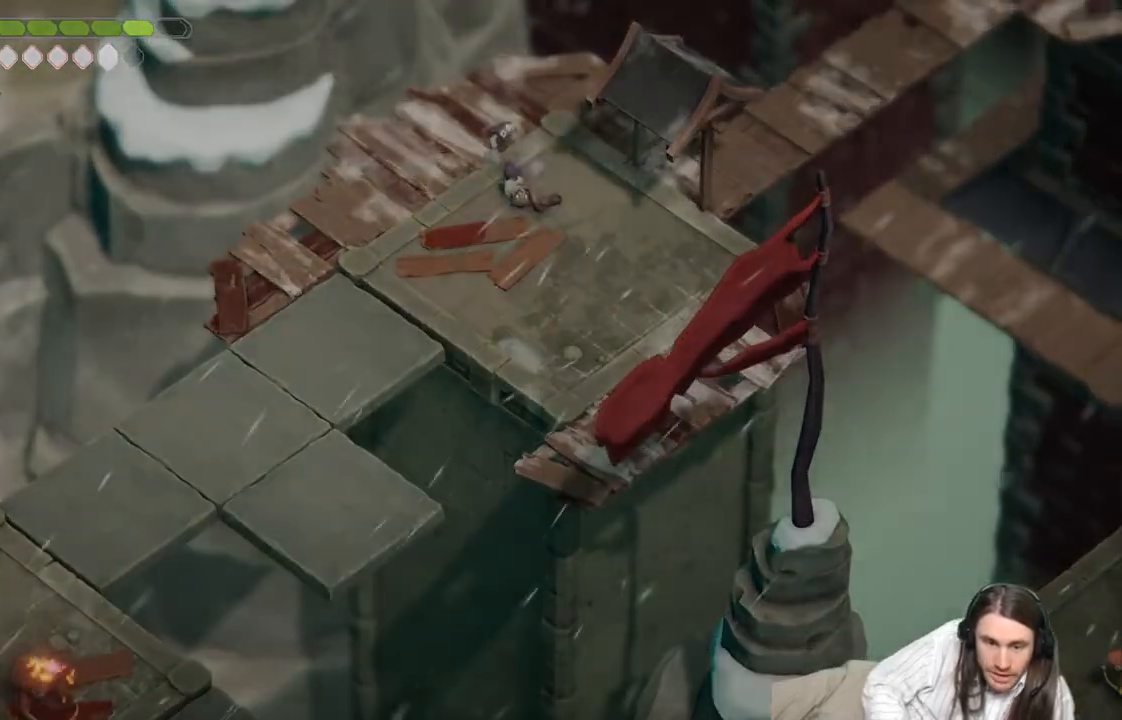
{"buttons": [], "left_stick": "center", "right_stick": "center", "events": []}
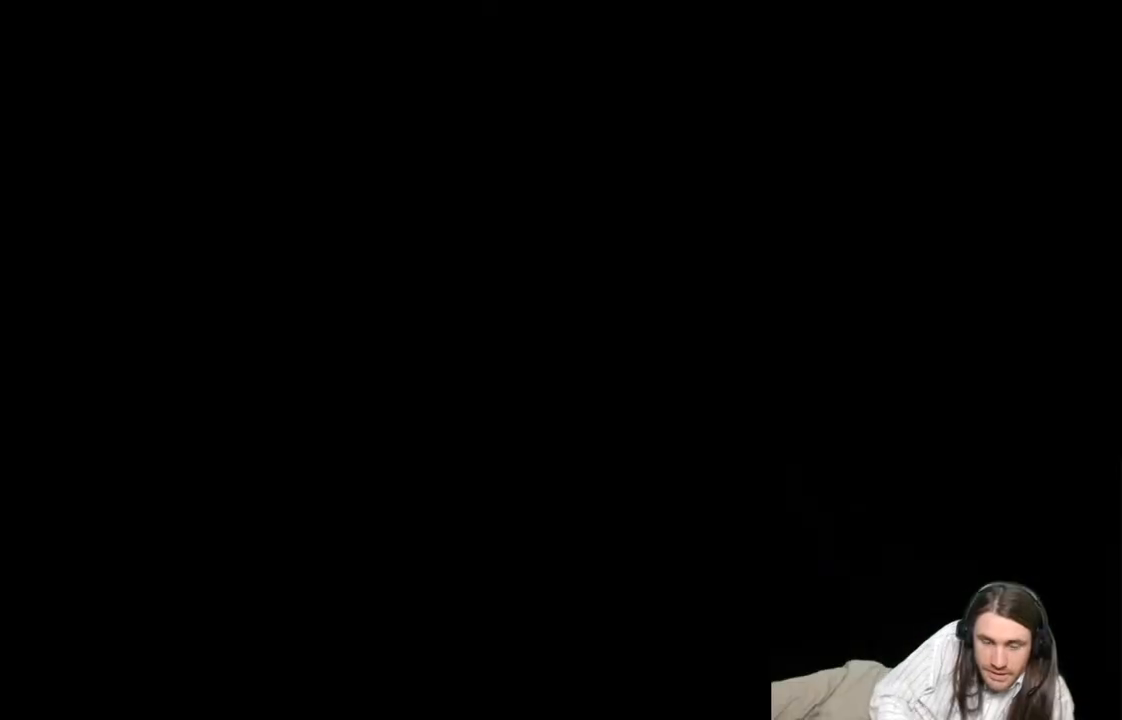
{"buttons": [], "left_stick": "center", "right_stick": "center", "events": []}
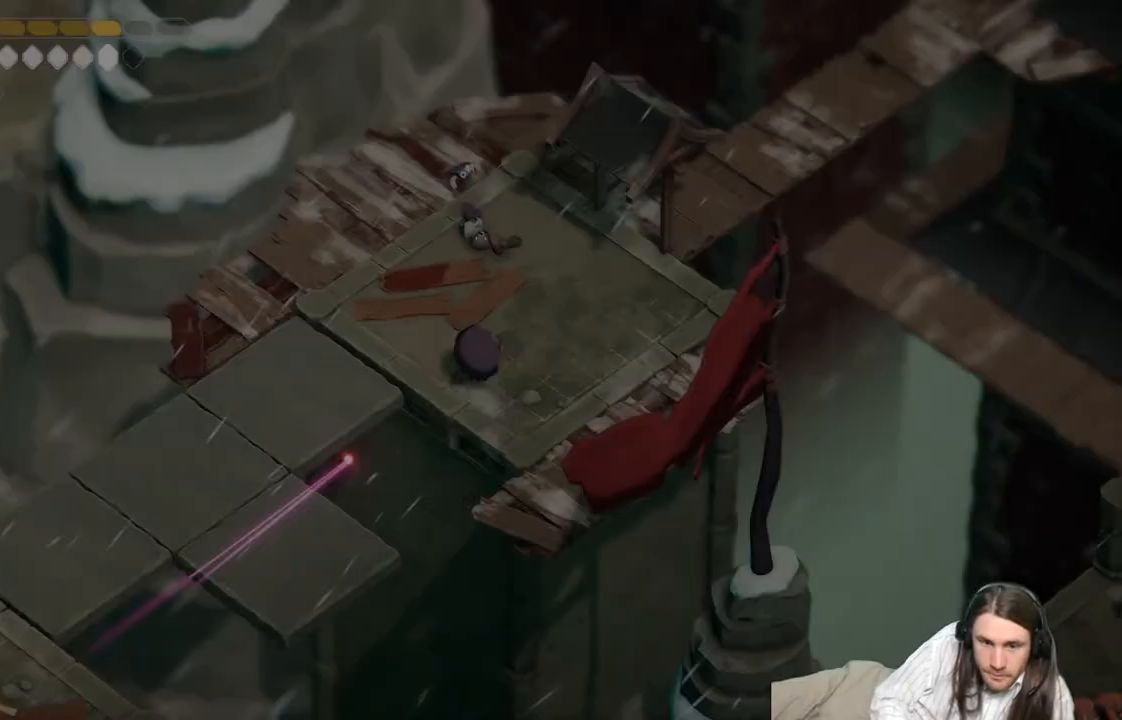
{"buttons": [], "left_stick": "down-left", "right_stick": "center", "events": [[483, "left_stick", "down-left"]]}
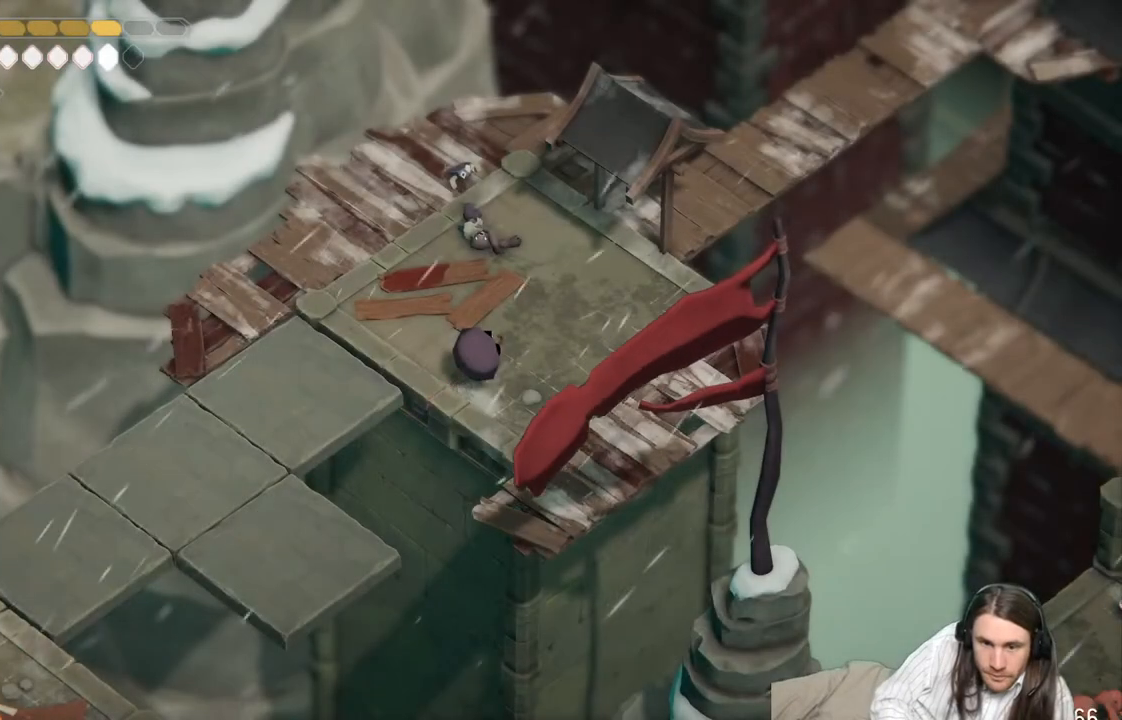
{"buttons": [], "left_stick": "up", "right_stick": "center", "events": [[167, "left_stick", "up-left"], [400, "left_stick", "up"]]}
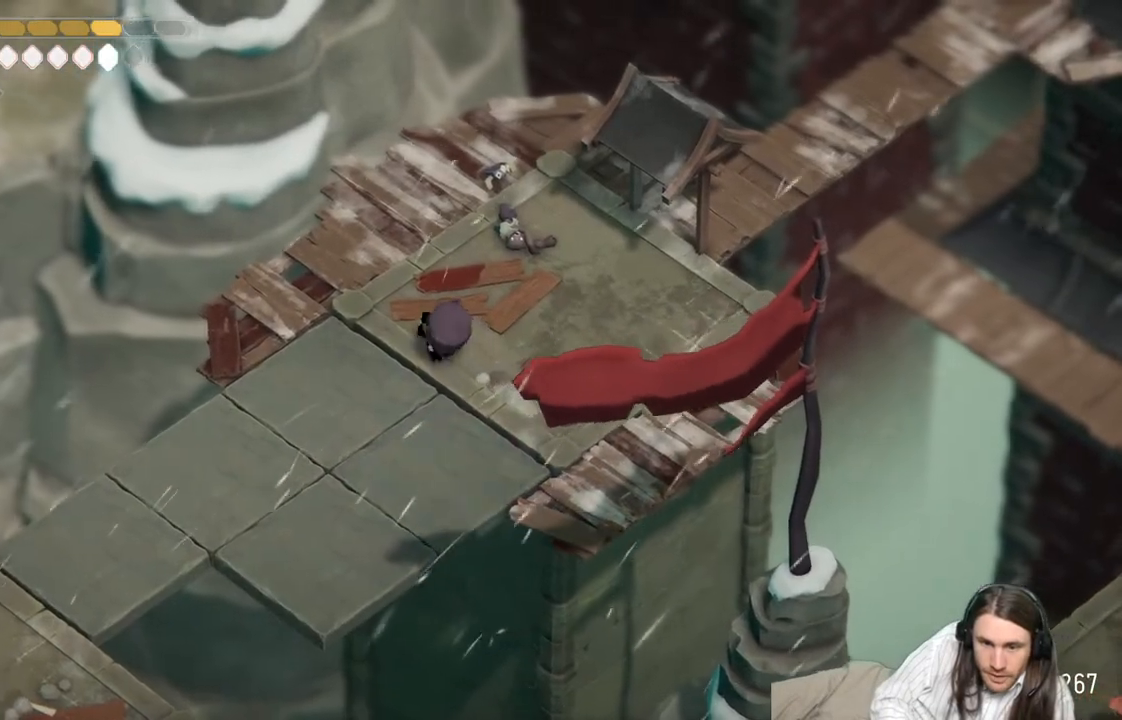
{"buttons": [], "left_stick": "center", "right_stick": "down-left", "events": [[150, "left_stick", "center"], [350, "right_stick", "down-left"]]}
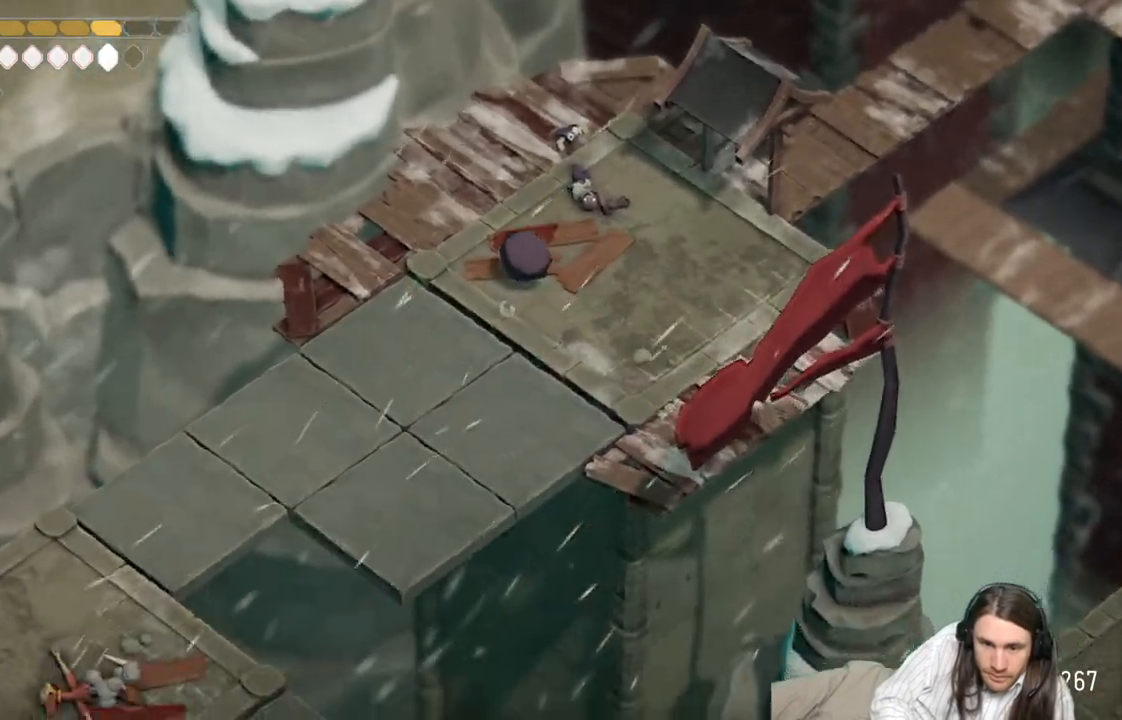
{"buttons": [], "left_stick": "right", "right_stick": "down-left", "events": [[367, "left_stick", "right"]]}